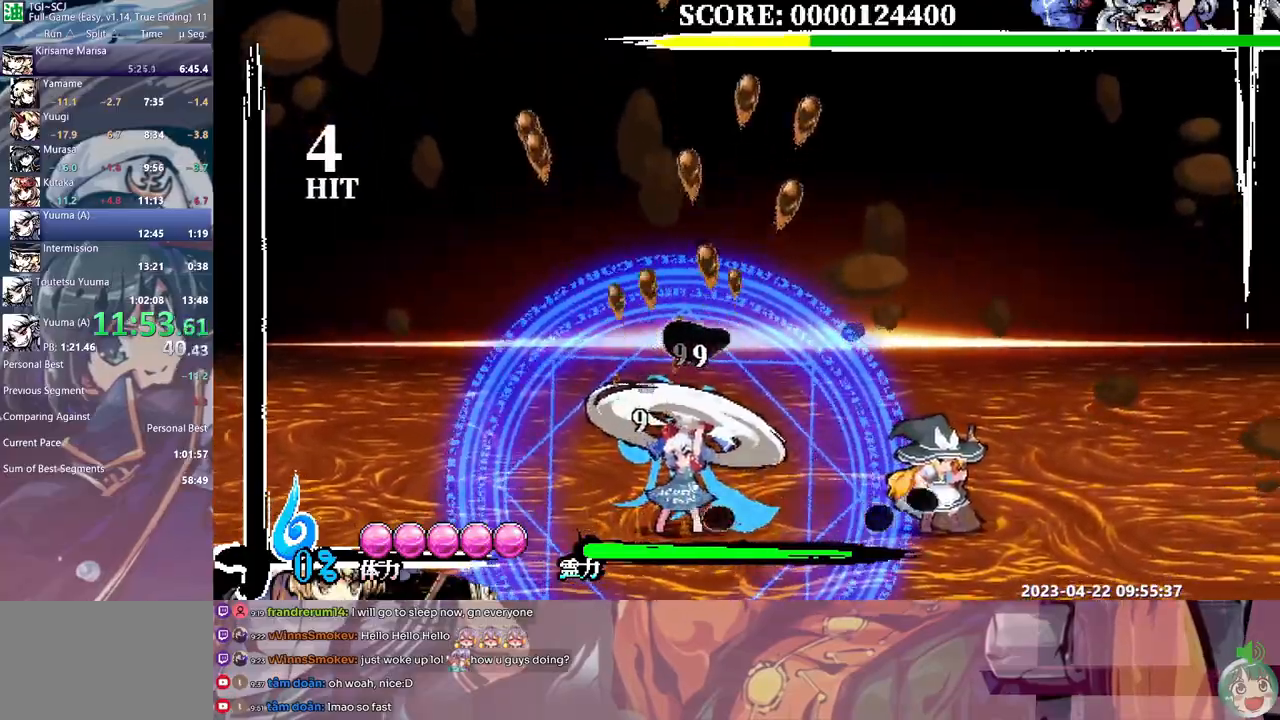
Gameplay with a controller (Xbox layout); each line is a JSON object with the inputs held at the frame after it (dt_ms = milliseconds from this image to that frame). "events" lists button and stick changes between this image and that frame as [ms after this image, input, new state], when the widget could be followed in between. Not read: A L1 L2 L3 R1 R2 R3 SELECT START X.
{"dt_ms": 500, "buttons": ["DPAD_LEFT"], "events": [[133, "B", "down"], [217, "B", "up"]]}
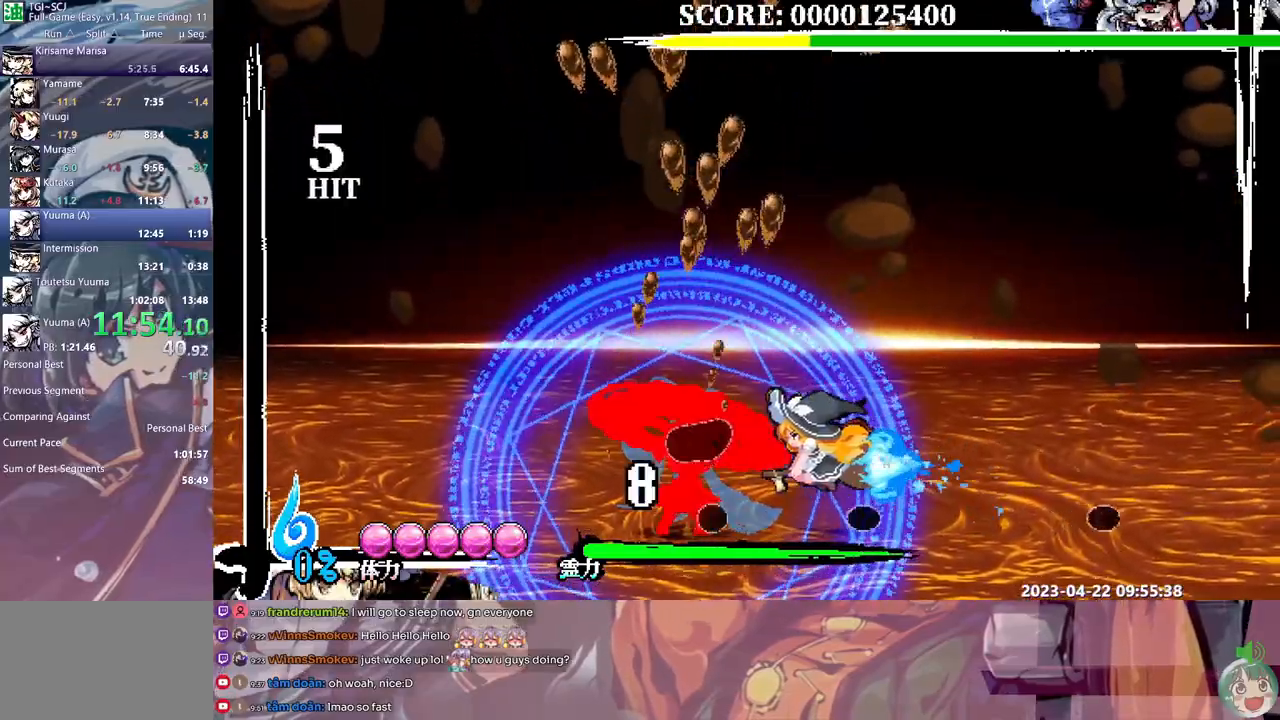
{"dt_ms": 500, "buttons": ["Y", "DPAD_LEFT"], "events": [[333, "Y", "down"], [417, "Y", "up"], [467, "Y", "down"]]}
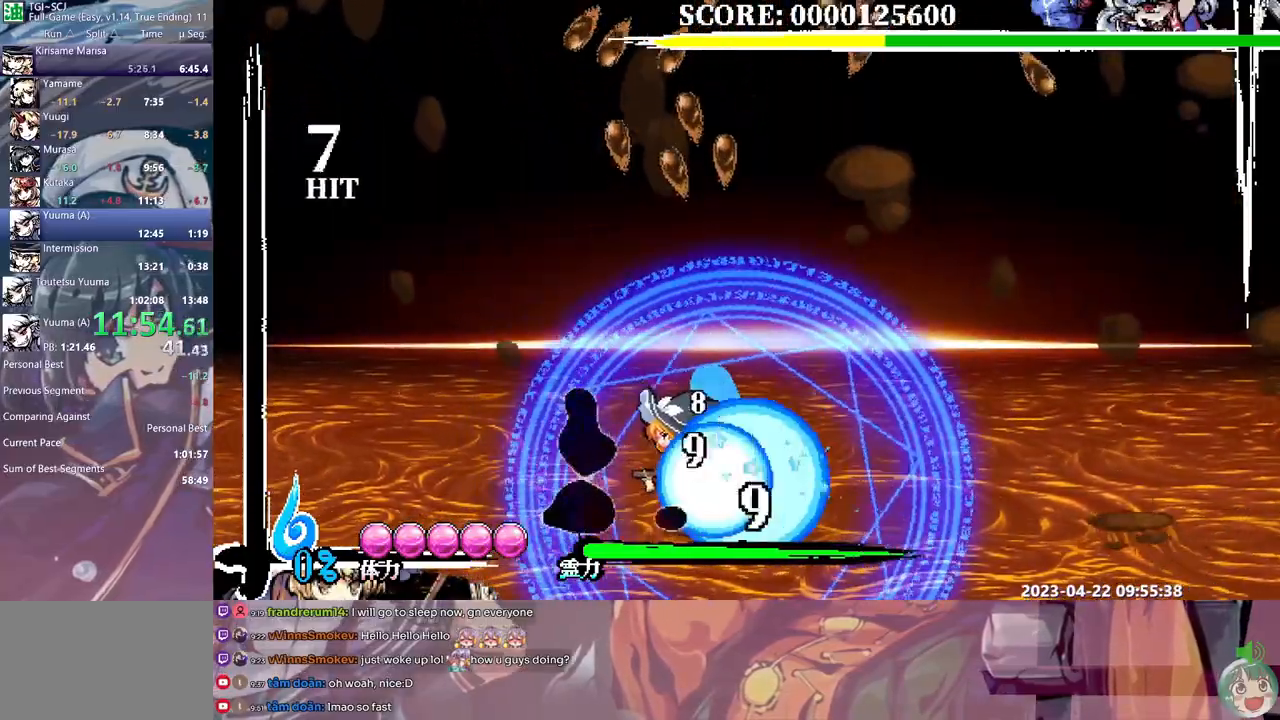
{"dt_ms": 500, "buttons": [], "events": [[50, "Y", "up"], [100, "Y", "down"], [183, "Y", "up"], [300, "DPAD_LEFT", "up"], [350, "DPAD_DOWN", "down"], [383, "DPAD_DOWN", "up"]]}
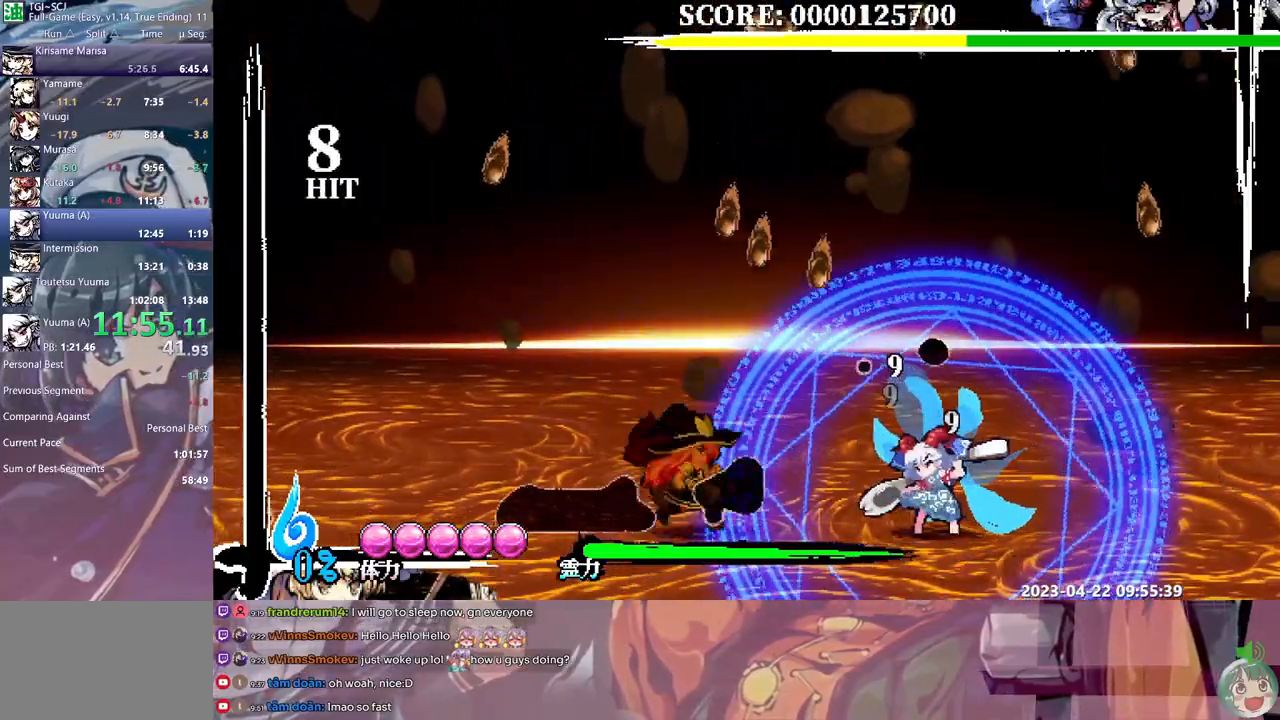
{"dt_ms": 500, "buttons": [], "events": [[50, "Y", "down"], [150, "Y", "up"], [183, "Y", "down"], [283, "Y", "up"], [367, "DPAD_DOWN", "down"], [383, "DPAD_DOWN", "up"]]}
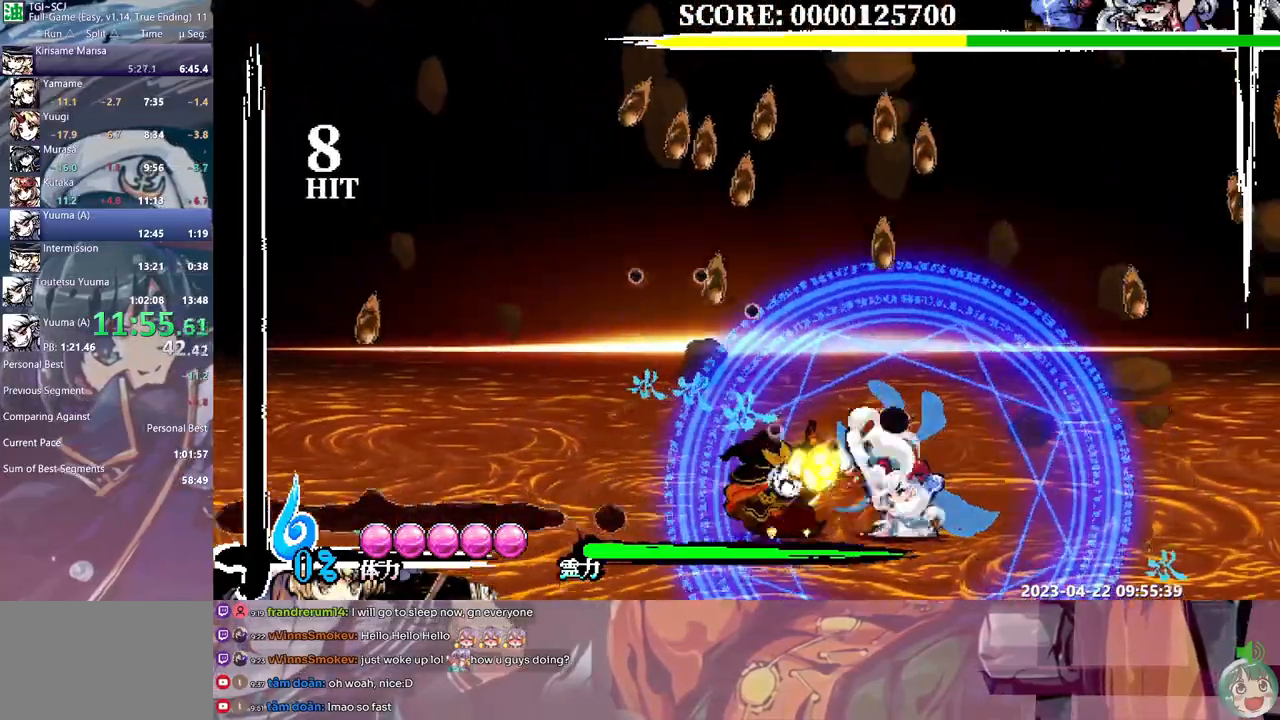
{"dt_ms": 500, "buttons": ["B", "DPAD_LEFT"], "events": [[350, "DPAD_LEFT", "down"], [433, "B", "down"]]}
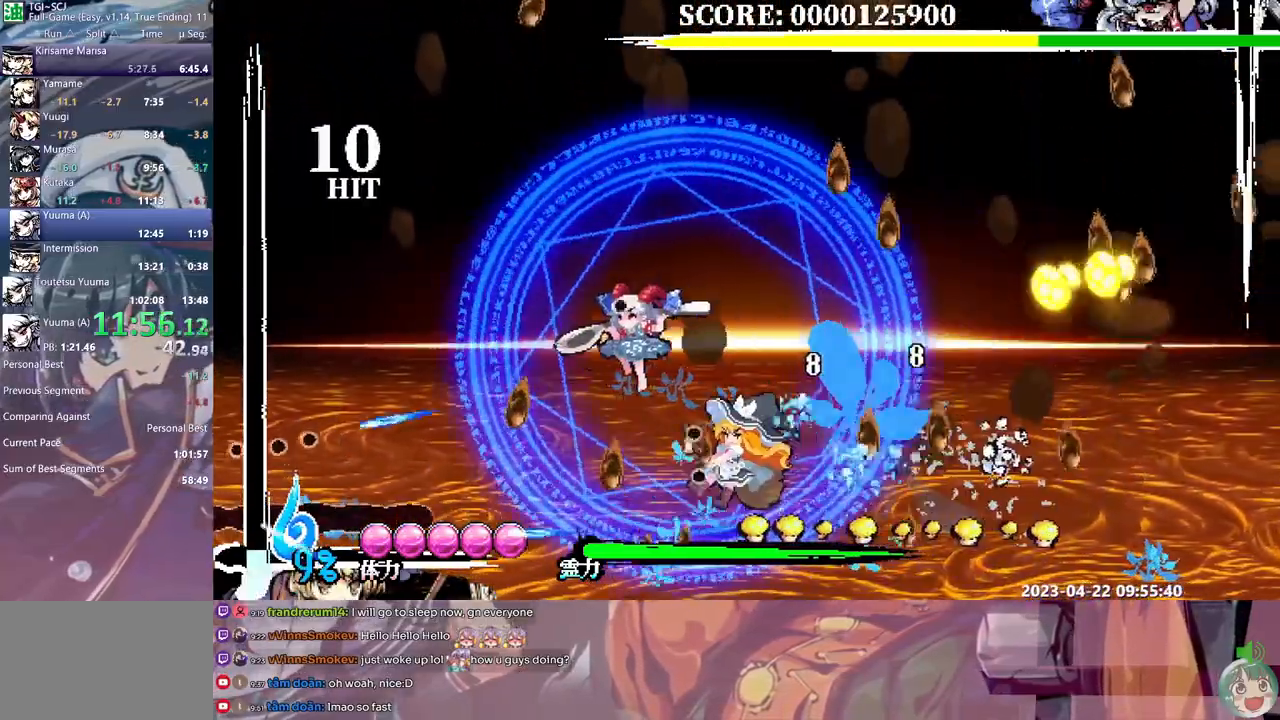
{"dt_ms": 500, "buttons": ["Y", "DPAD_LEFT"], "events": [[17, "B", "up"], [417, "Y", "down"]]}
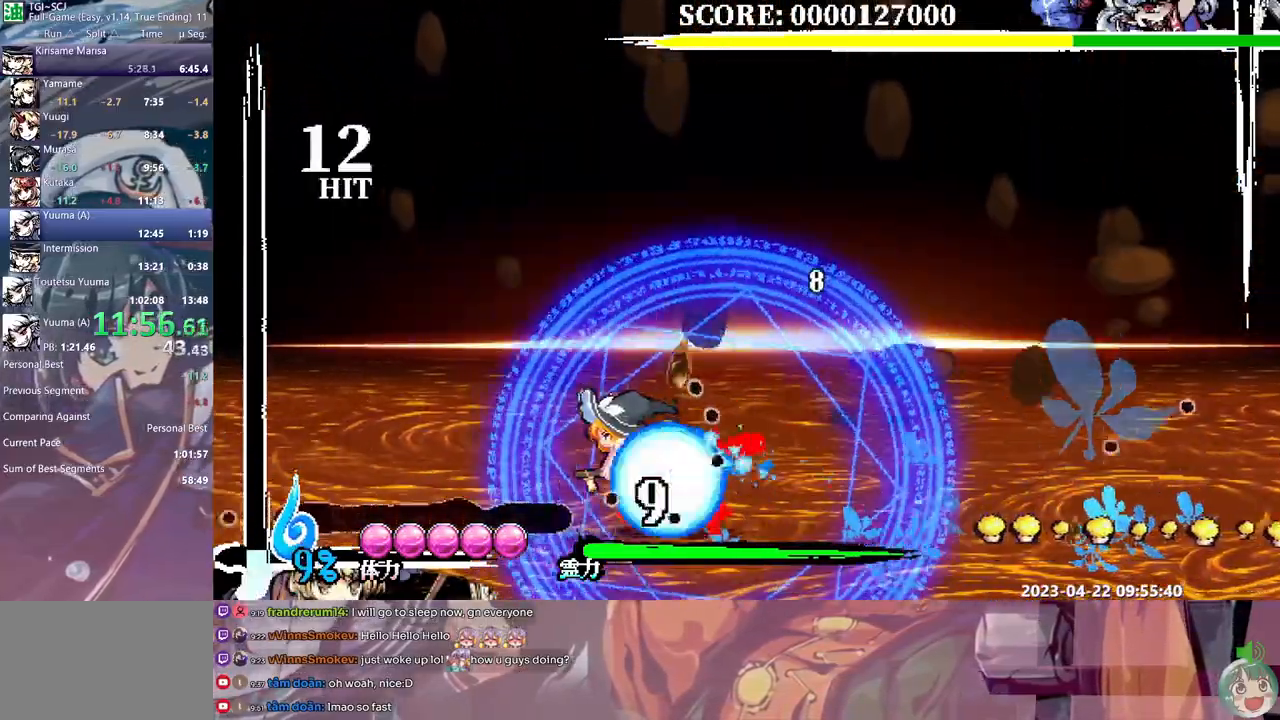
{"dt_ms": 500, "buttons": [], "events": [[17, "Y", "up"], [50, "Y", "down"], [133, "Y", "up"], [183, "Y", "down"], [267, "Y", "up"], [283, "DPAD_LEFT", "up"], [300, "DPAD_DOWN", "down"], [317, "DPAD_DOWN", "up"]]}
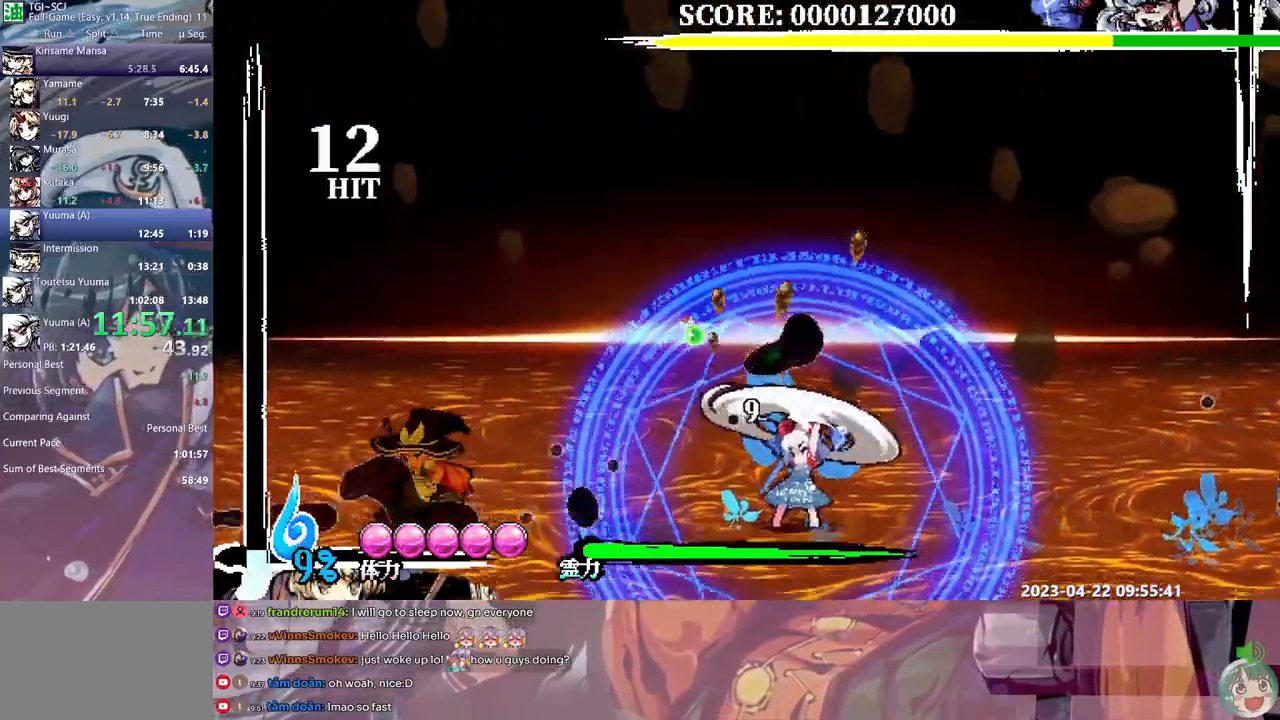
{"dt_ms": 500, "buttons": ["DPAD_RIGHT"], "events": [[67, "Y", "down"], [133, "Y", "up"], [200, "Y", "down"], [300, "Y", "up"], [417, "DPAD_RIGHT", "down"]]}
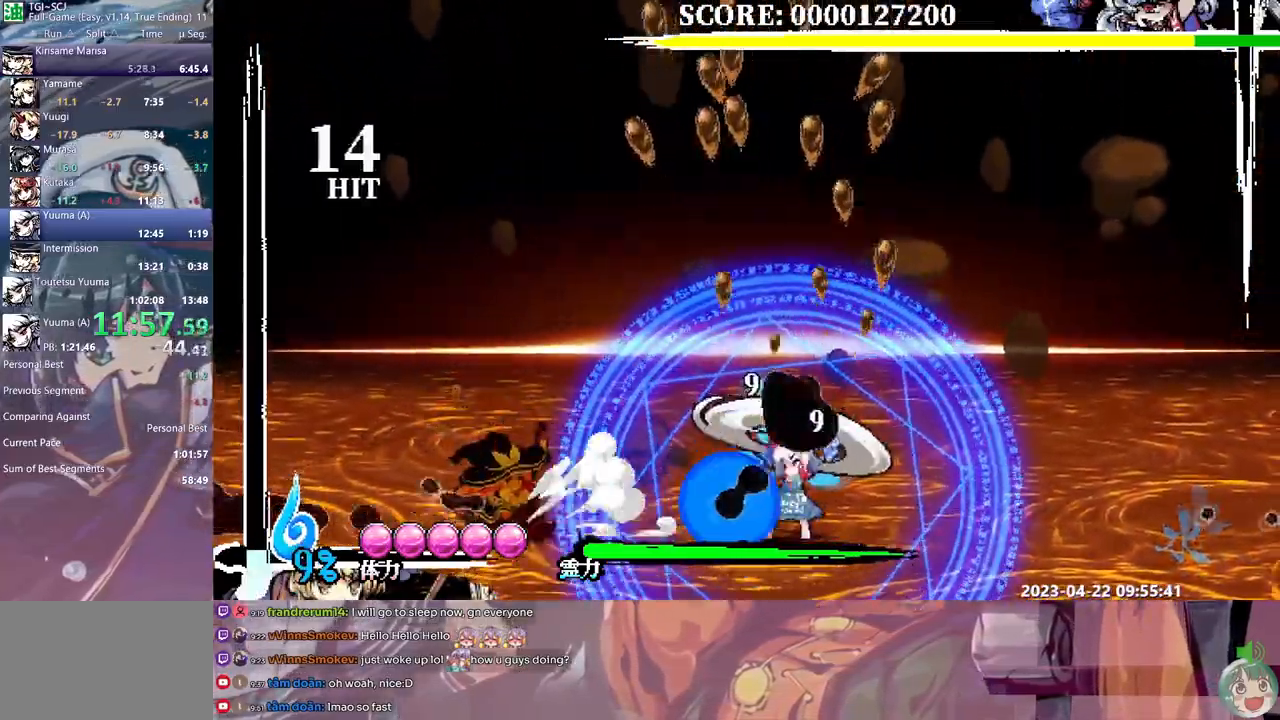
{"dt_ms": 500, "buttons": ["B", "DPAD_RIGHT"], "events": [[417, "B", "down"]]}
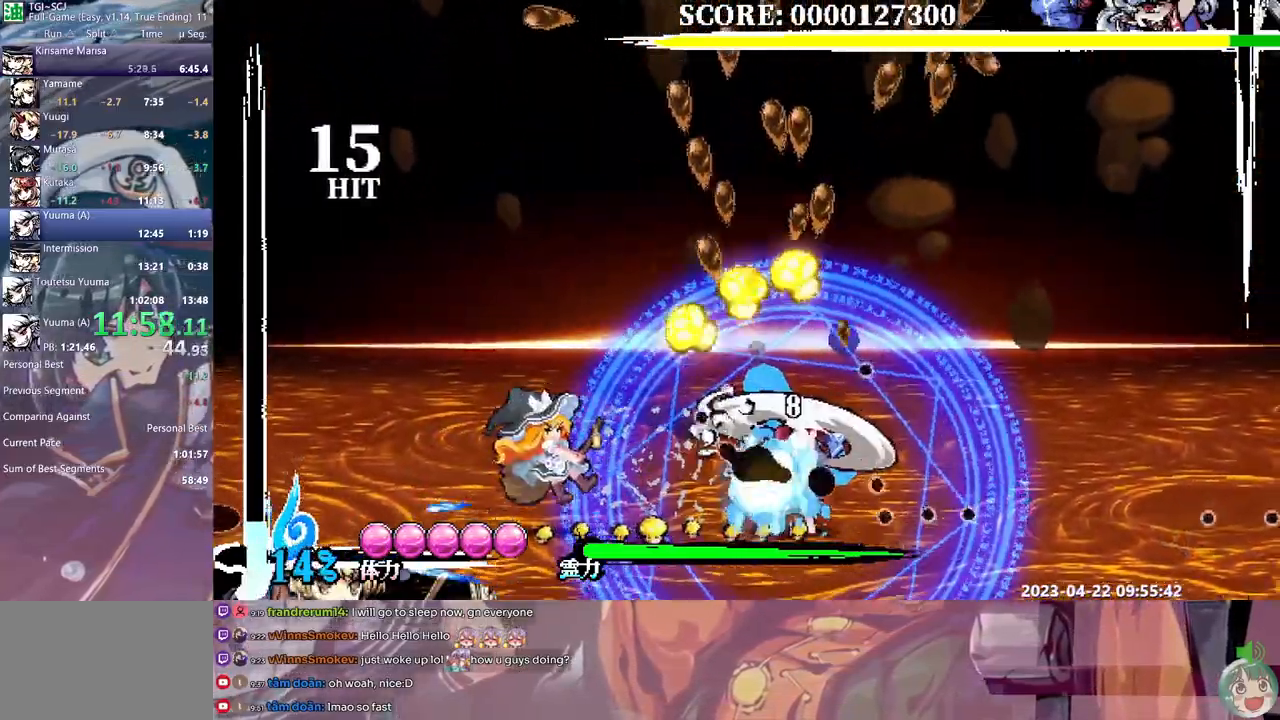
{"dt_ms": 500, "buttons": ["DPAD_RIGHT"], "events": [[17, "B", "up"], [333, "Y", "down"], [417, "Y", "up"]]}
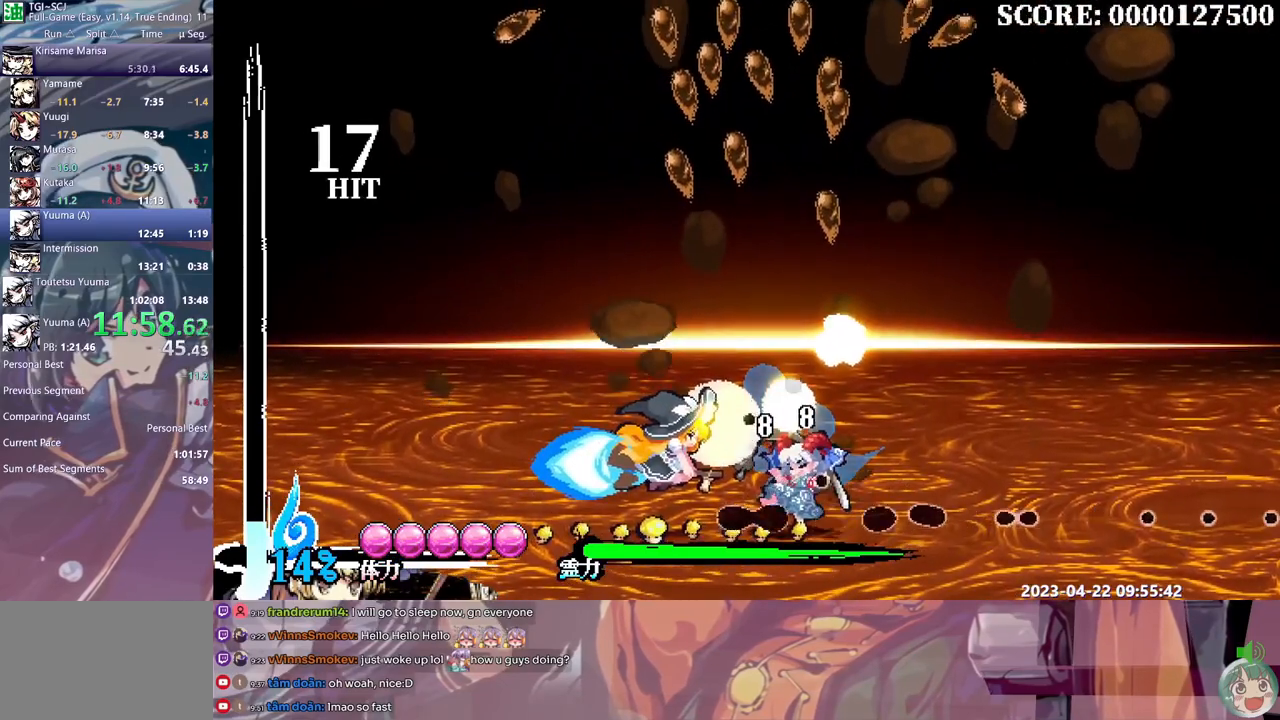
{"dt_ms": 500, "buttons": [], "events": [[300, "DPAD_RIGHT", "up"]]}
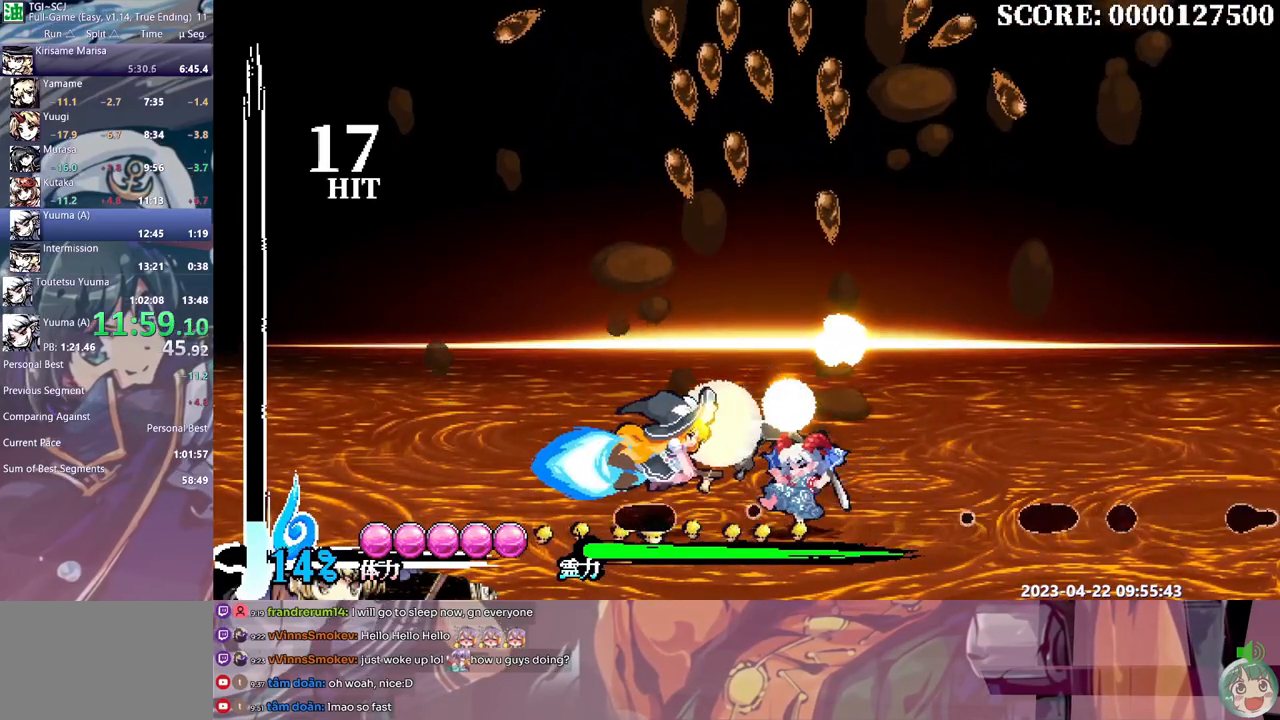
{"dt_ms": 500, "buttons": ["B"], "events": [[433, "B", "down"]]}
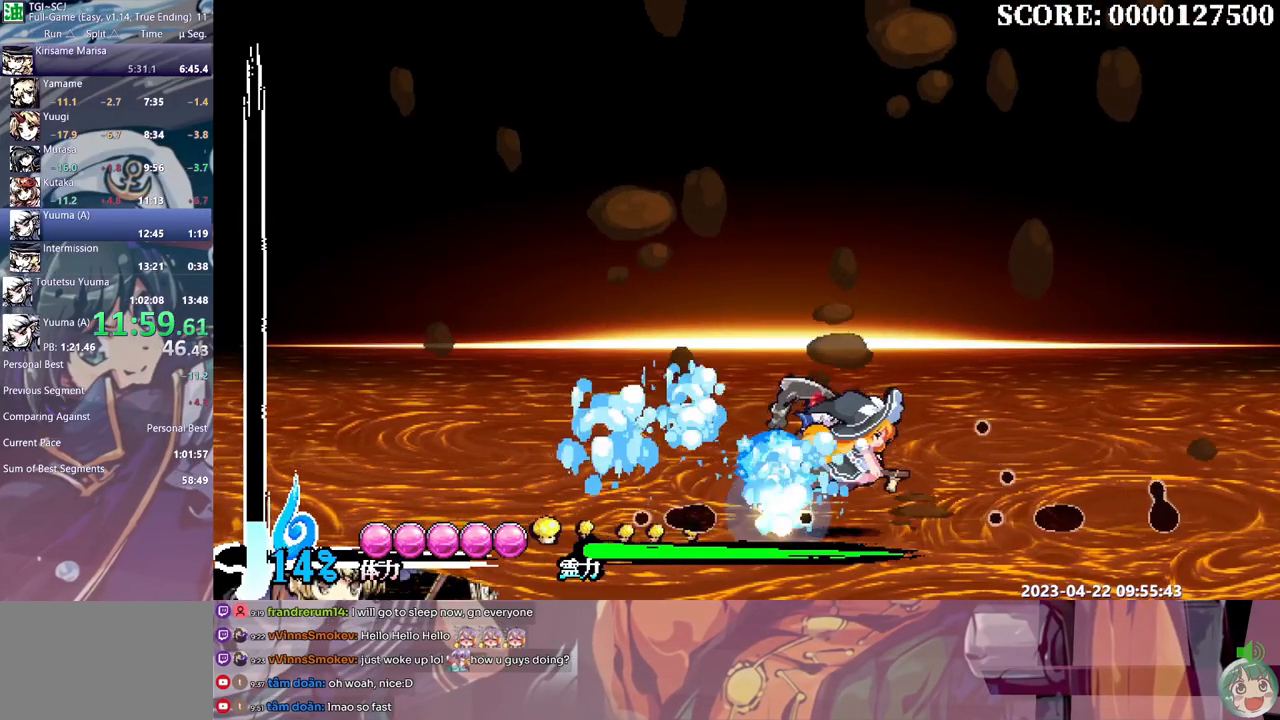
{"dt_ms": 500, "buttons": ["DPAD_RIGHT"]}
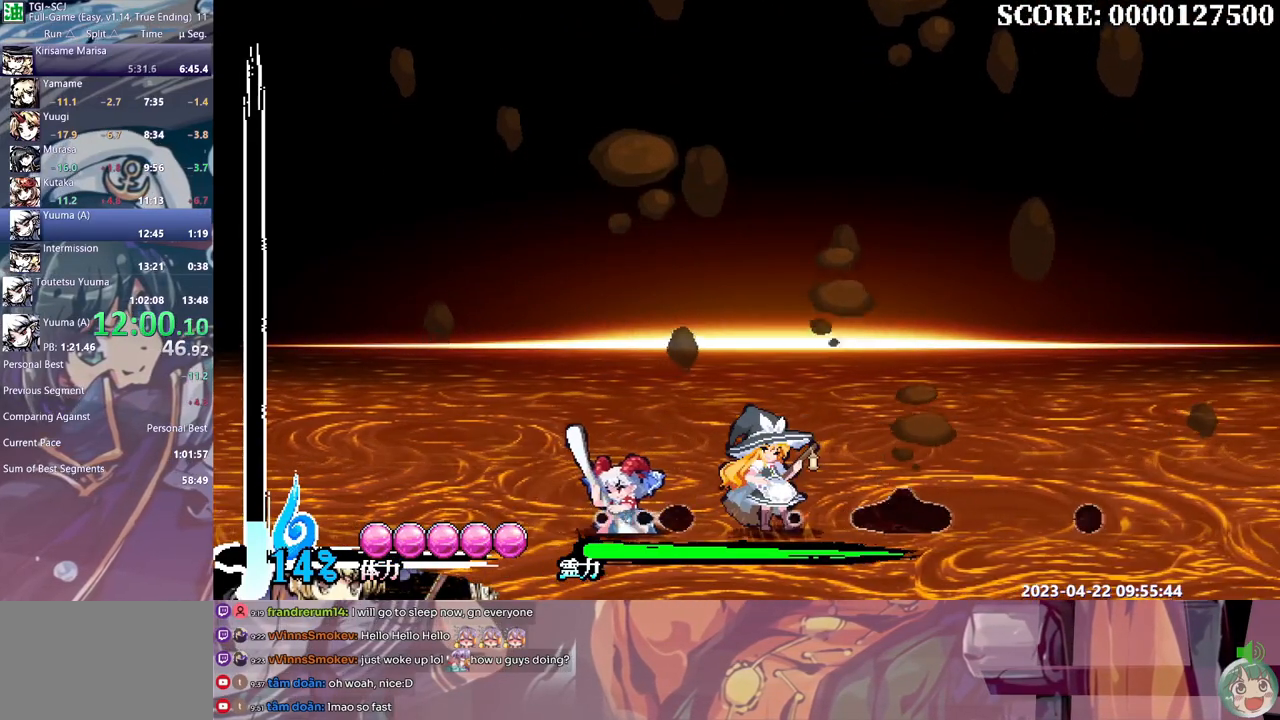
{"dt_ms": 1000, "buttons": ["B", "DPAD_RIGHT"]}
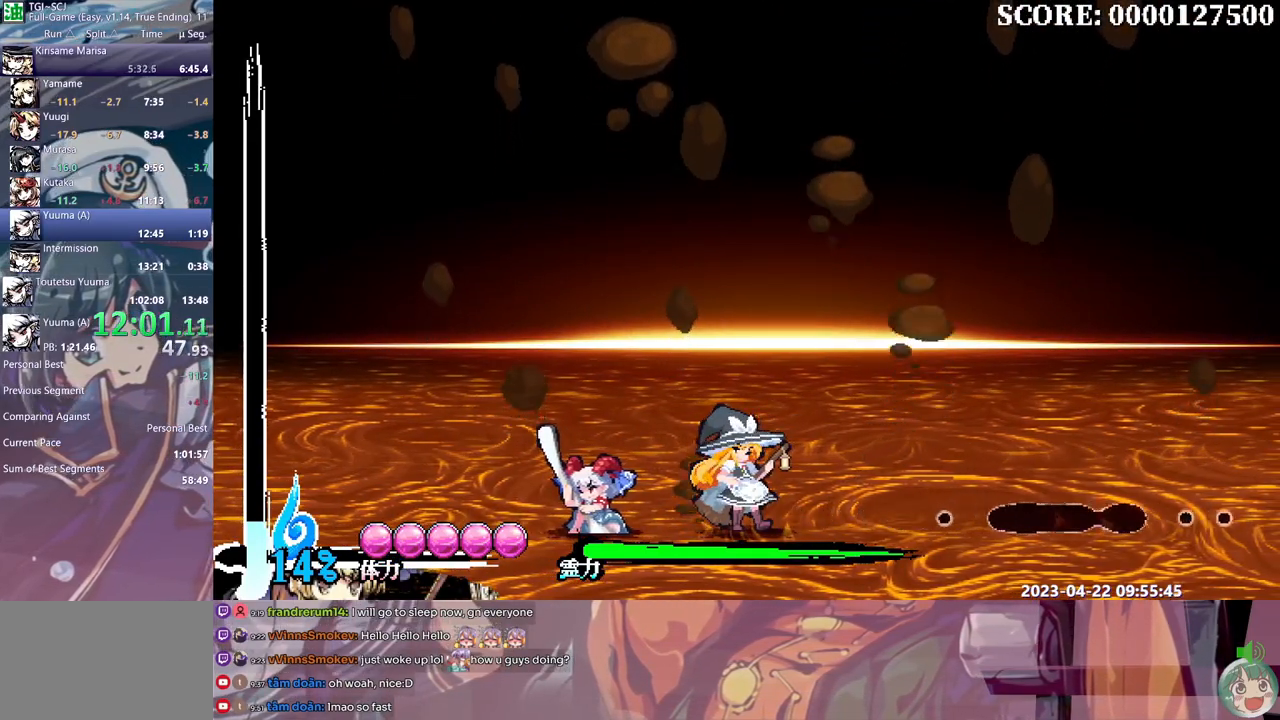
{"dt_ms": 500, "buttons": ["DPAD_RIGHT"], "events": [[33, "B", "up"], [100, "B", "down"], [167, "B", "up"], [233, "B", "down"], [317, "B", "up"], [367, "B", "down"], [450, "B", "up"]]}
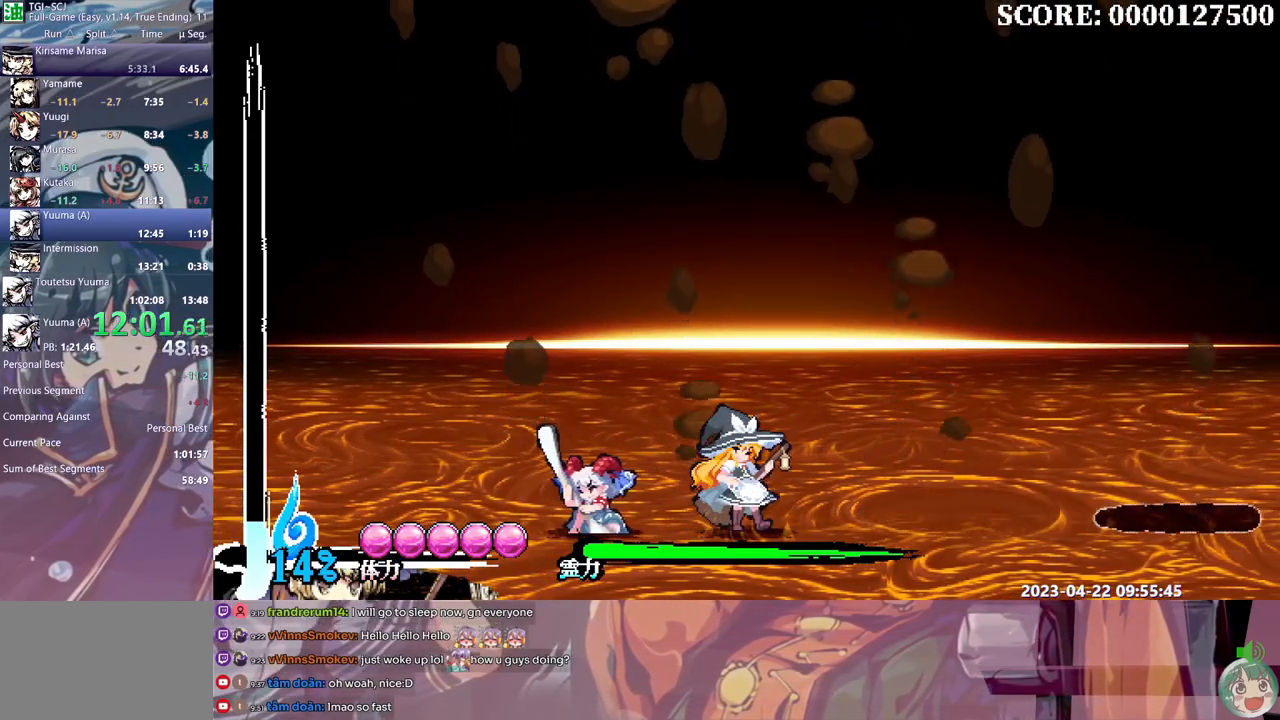
{"dt_ms": 500, "buttons": ["DPAD_RIGHT"], "events": [[17, "B", "down"], [83, "B", "up"], [133, "B", "down"], [200, "B", "up"], [250, "B", "down"], [333, "B", "up"], [383, "B", "down"], [450, "B", "up"]]}
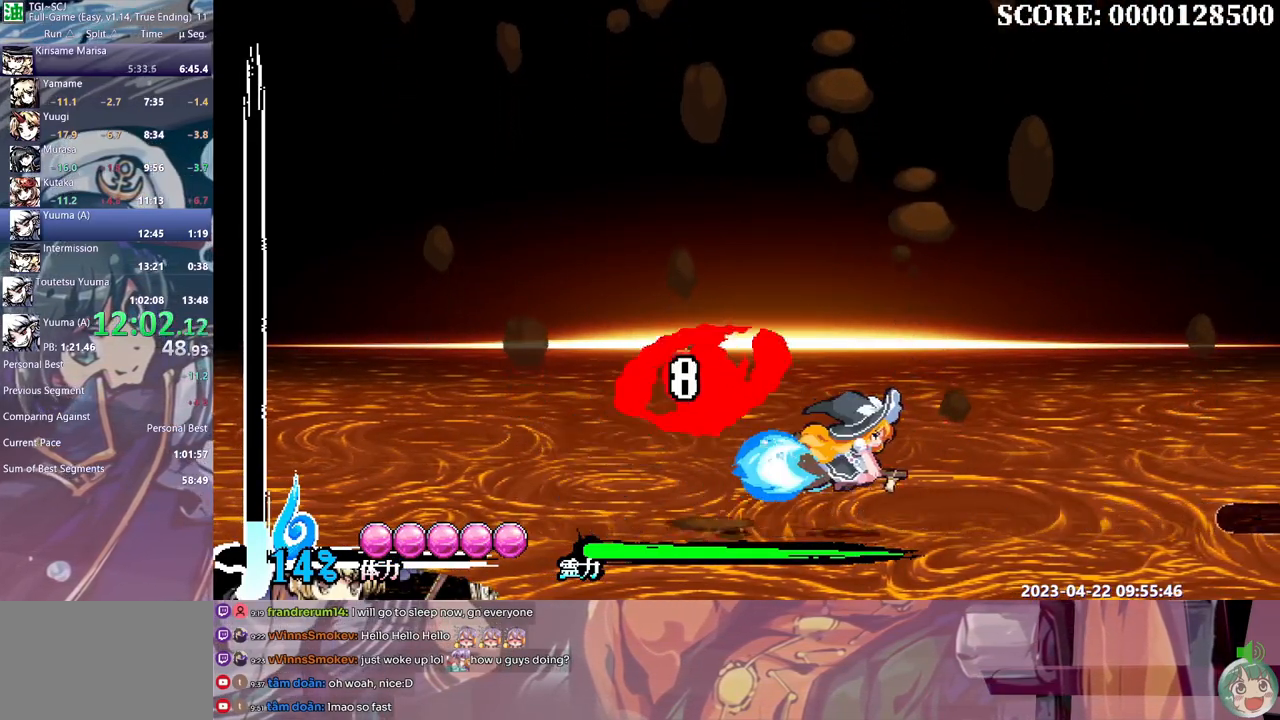
{"dt_ms": 500, "buttons": ["DPAD_RIGHT"], "events": [[100, "Y", "down"], [167, "Y", "up"]]}
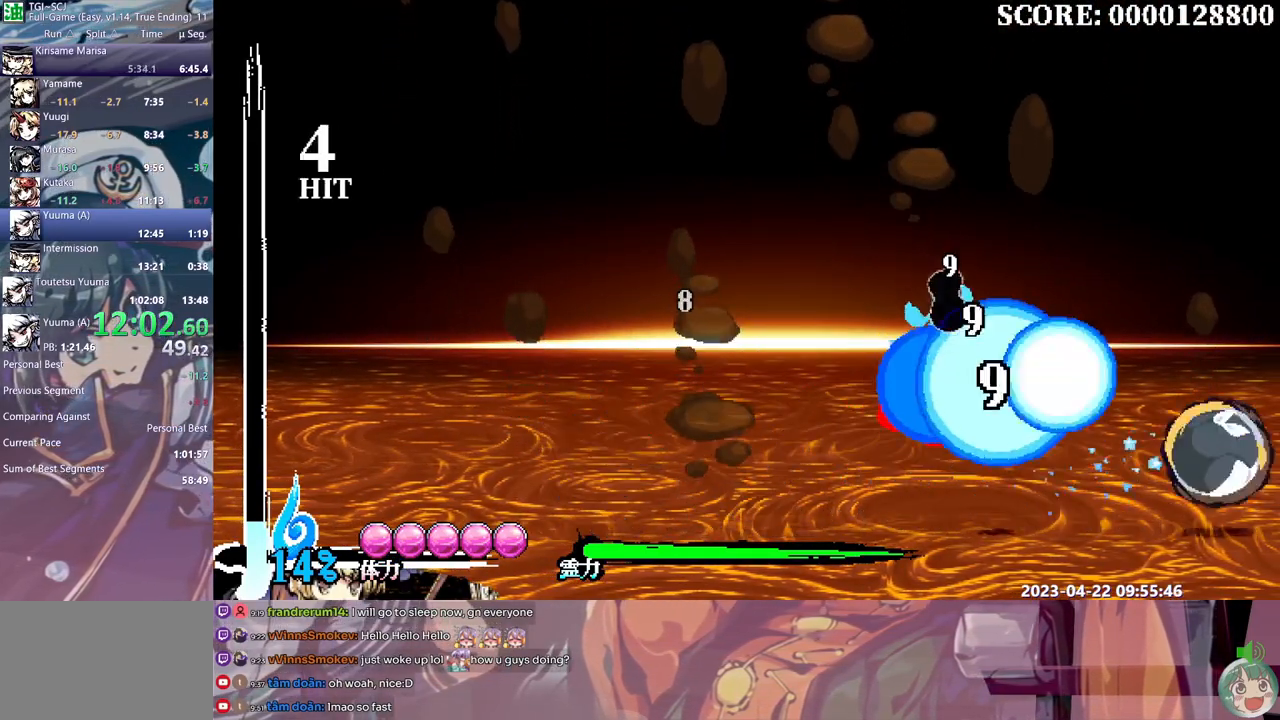
{"dt_ms": 500, "buttons": ["DPAD_RIGHT"], "events": [[283, "B", "down"], [333, "B", "up"]]}
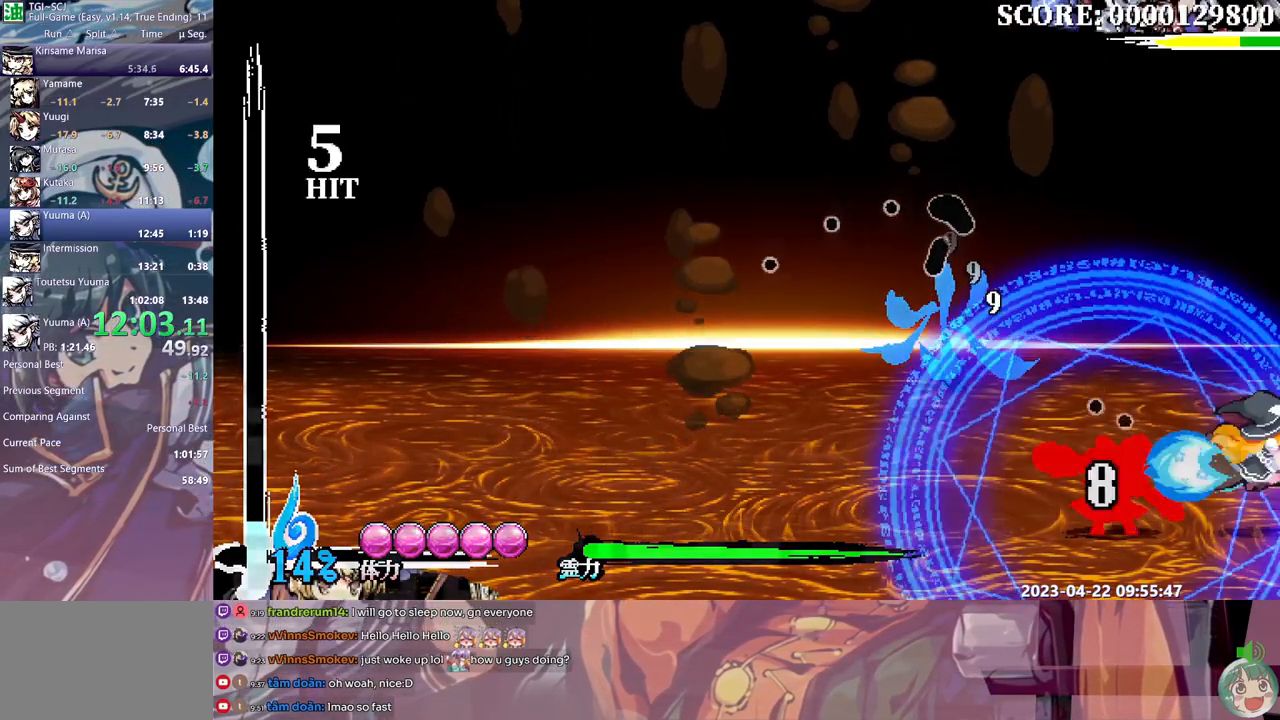
{"dt_ms": 500, "buttons": ["DPAD_RIGHT"], "events": [[17, "Y", "down"], [67, "Y", "up"], [150, "Y", "down"], [217, "Y", "up"]]}
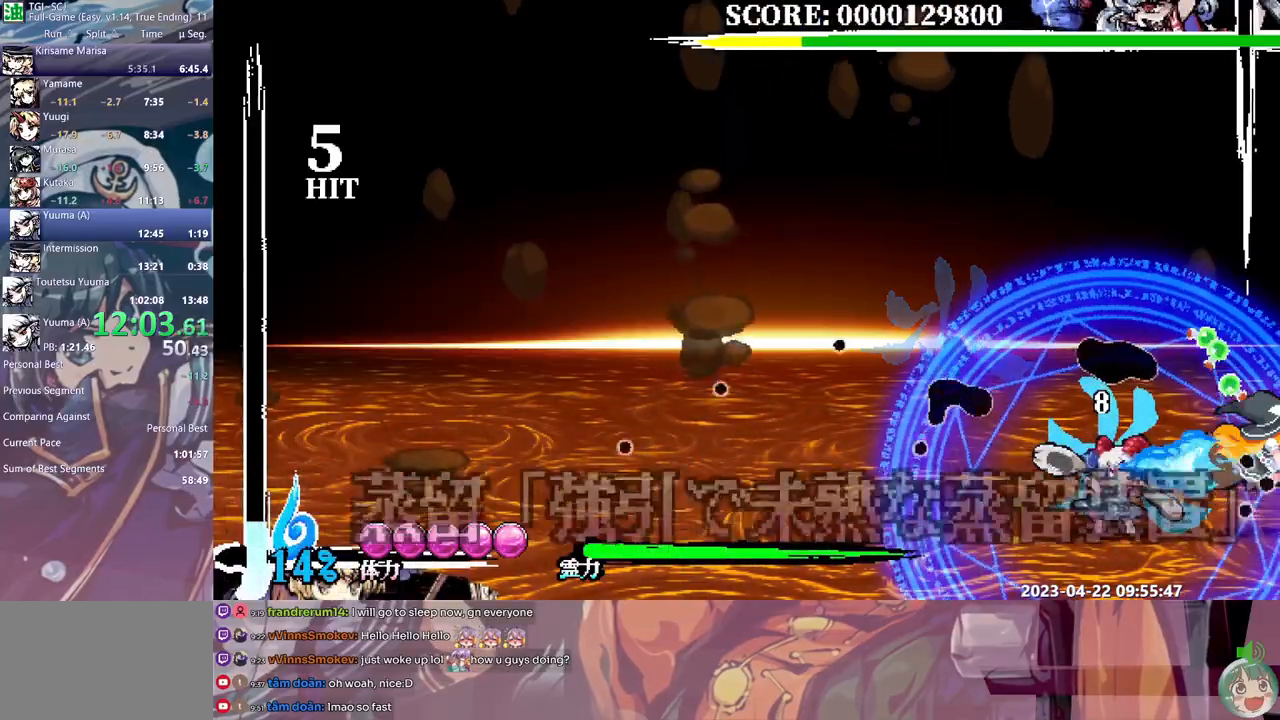
{"dt_ms": 500, "buttons": ["DPAD_RIGHT"], "events": [[317, "B", "down"], [383, "B", "up"]]}
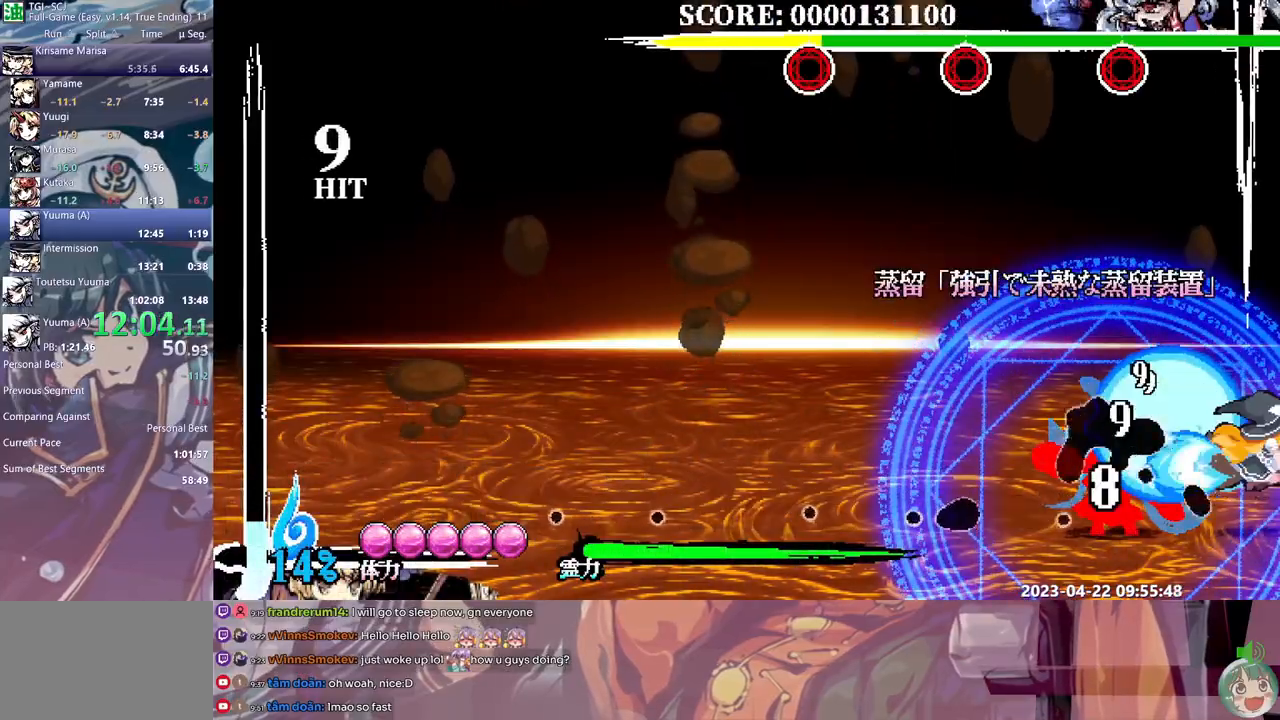
{"dt_ms": 500, "buttons": ["DPAD_RIGHT"], "events": [[17, "Y", "down"], [67, "Y", "up"], [150, "Y", "down"], [217, "Y", "up"]]}
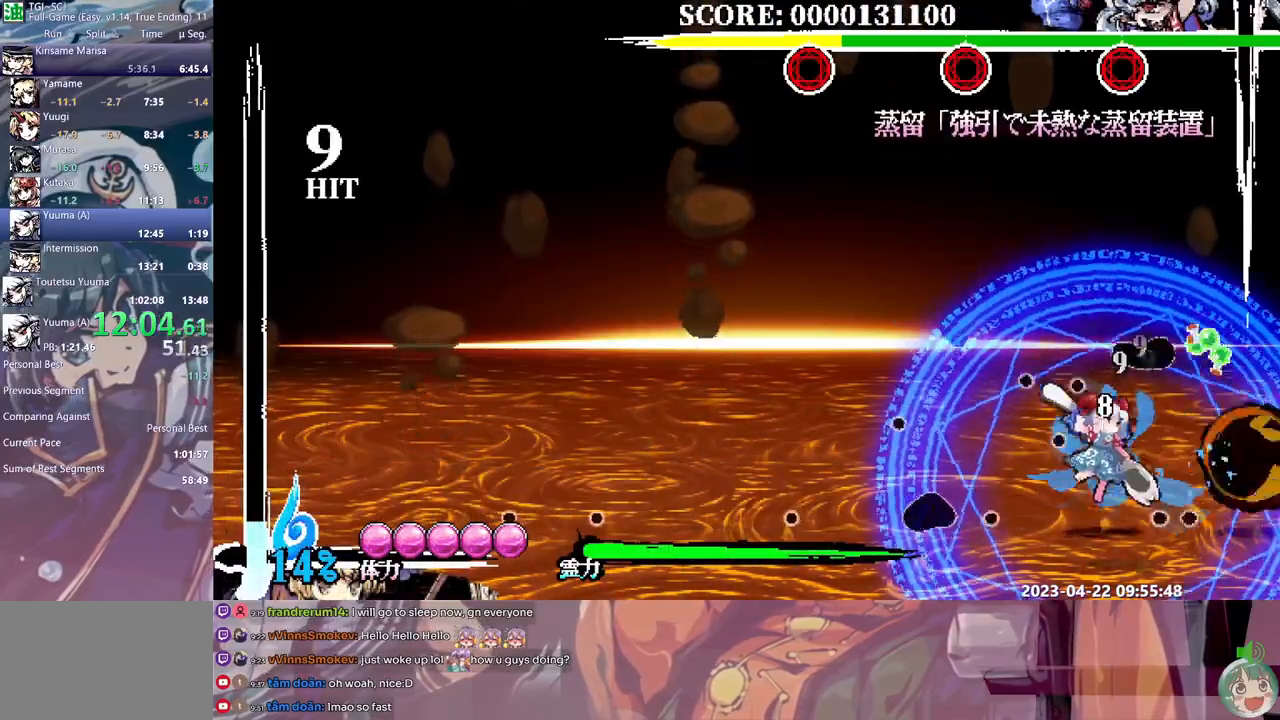
{"dt_ms": 500, "buttons": ["B", "DPAD_LEFT"], "events": [[283, "DPAD_RIGHT", "up"], [333, "DPAD_LEFT", "down"], [433, "B", "down"]]}
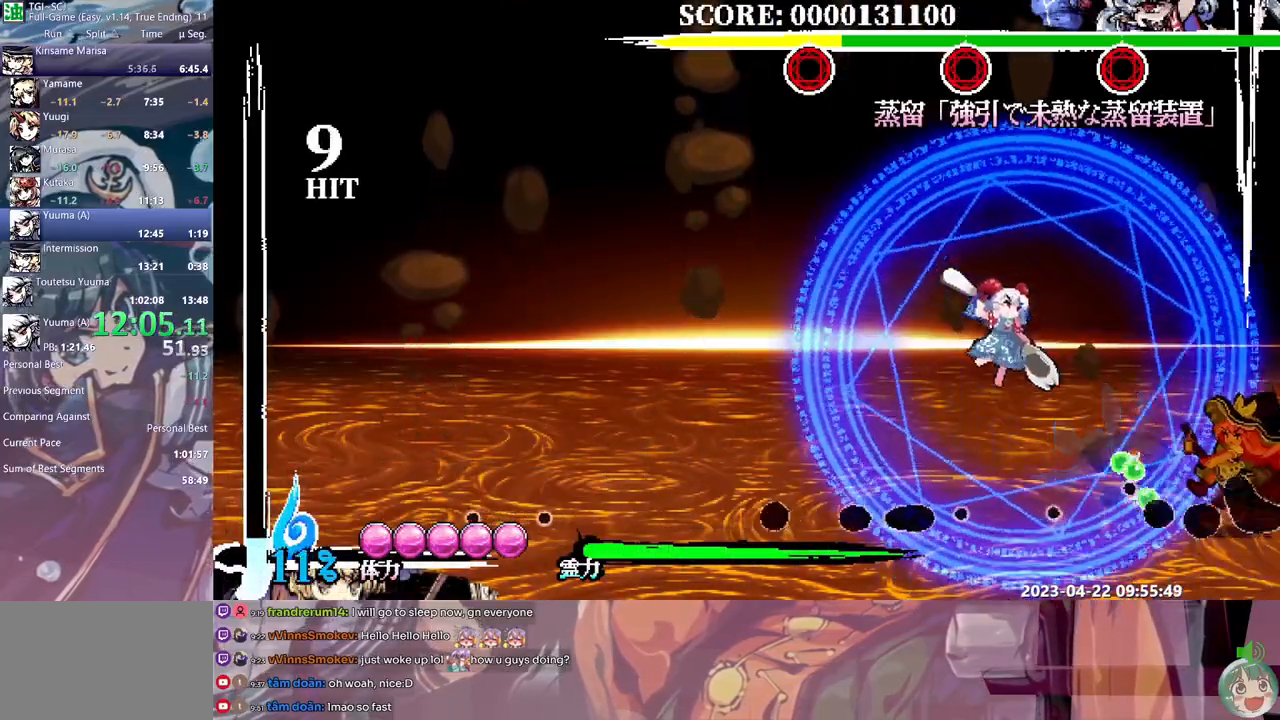
{"dt_ms": 500, "buttons": ["DPAD_LEFT"], "events": [[33, "B", "up"]]}
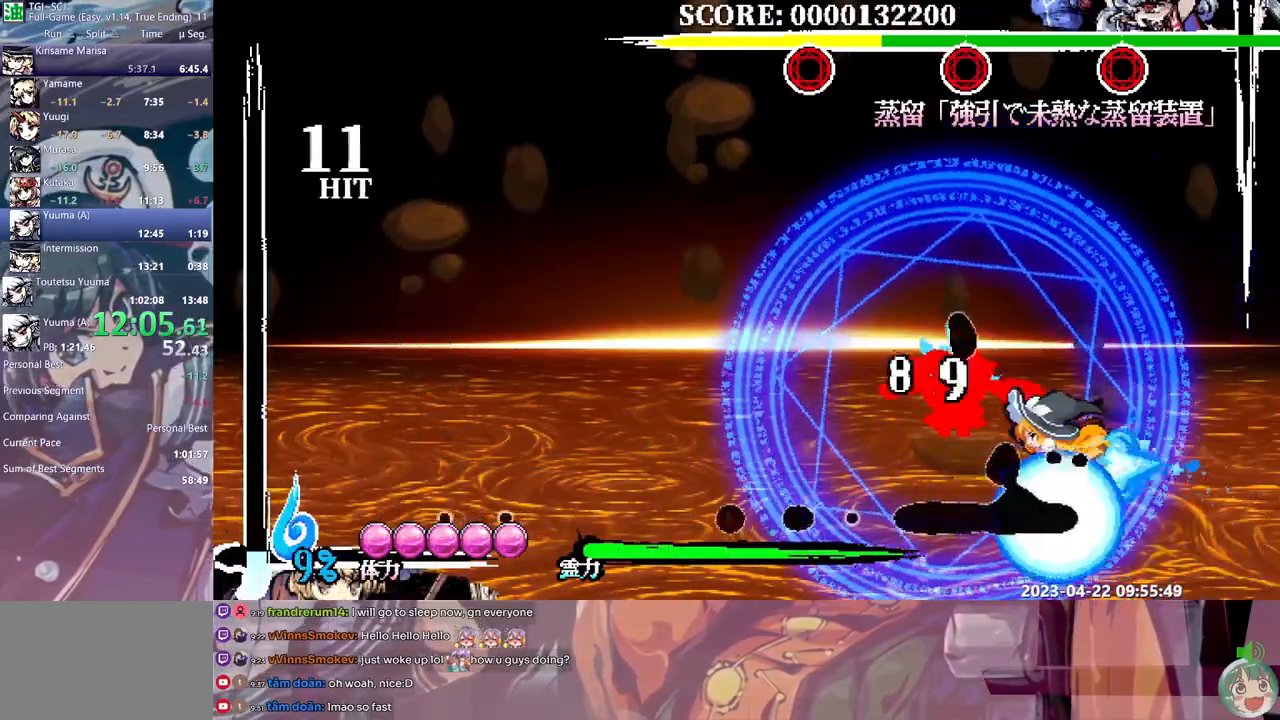
{"dt_ms": 500, "buttons": ["DPAD_LEFT"], "events": [[183, "Y", "down"], [300, "Y", "up"]]}
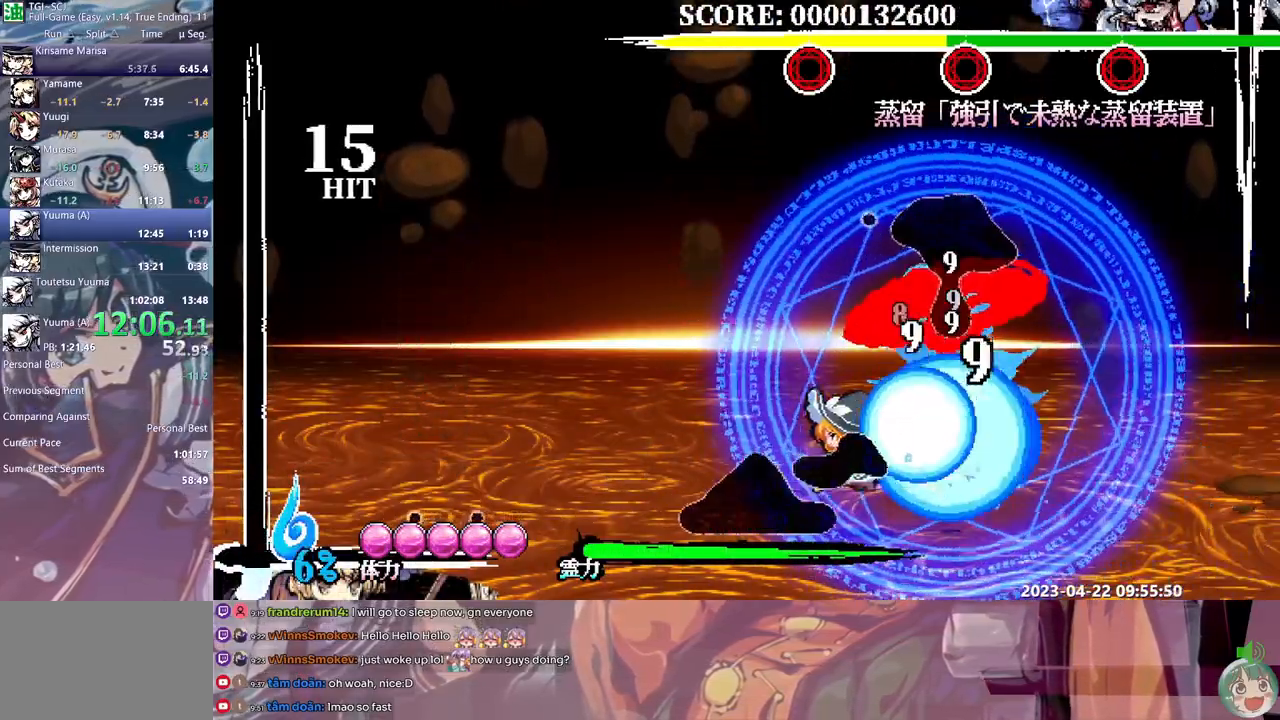
{"dt_ms": 500, "buttons": [], "events": [[217, "DPAD_LEFT", "up"], [217, "DPAD_UP", "down"], [233, "DPAD_UP", "up"]]}